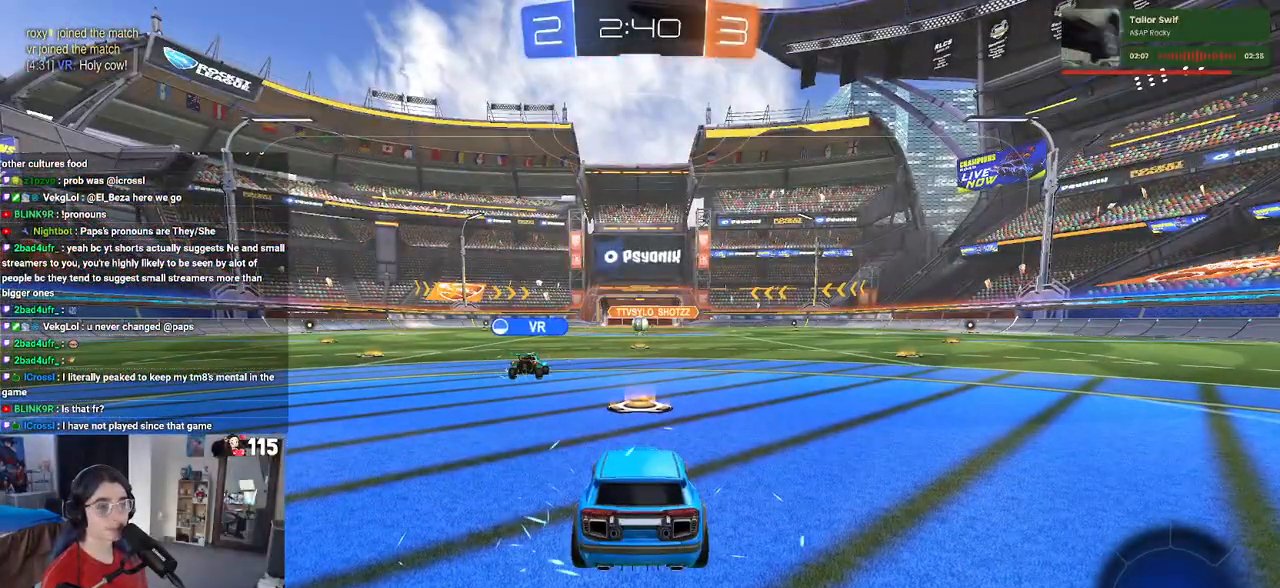
Gameplay with a controller (PlayStation layout); each line is a JSON object with the inputs held at the frame after it. "events" lists button and stick changes between this image and that frame as [ms after this image, input, new state], when the widget could be followed in between.
{"buttons": [], "left_stick": "center", "right_stick": "center", "events": [[17, "TRIANGLE", "up"]]}
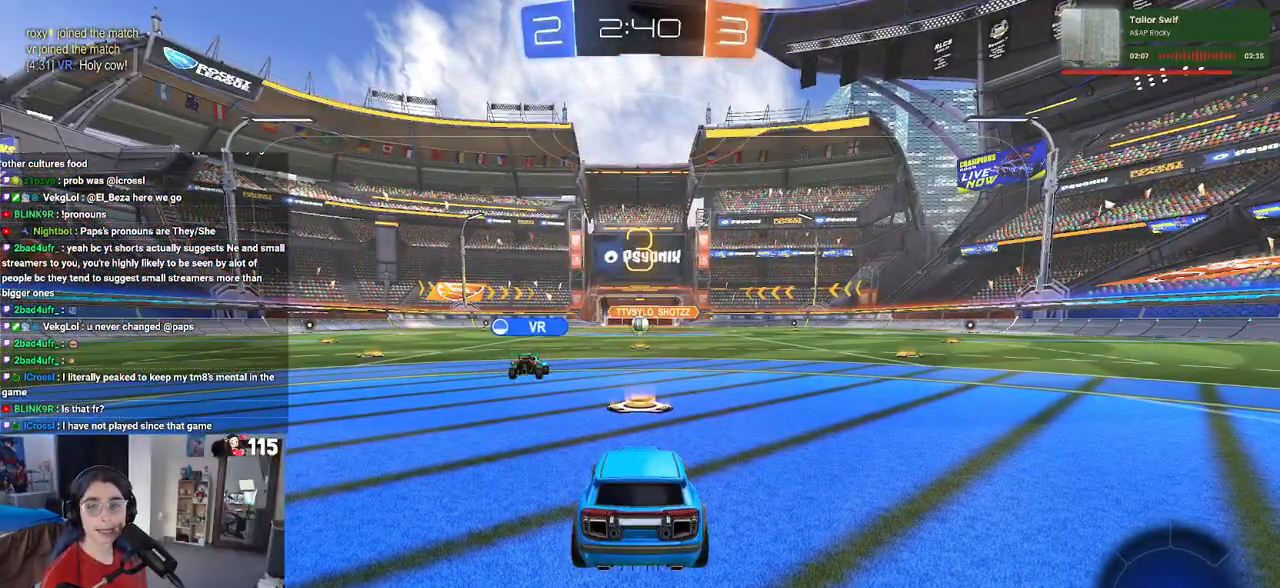
{"buttons": ["R2"], "left_stick": "center", "right_stick": "center", "events": [[200, "R2", "down"]]}
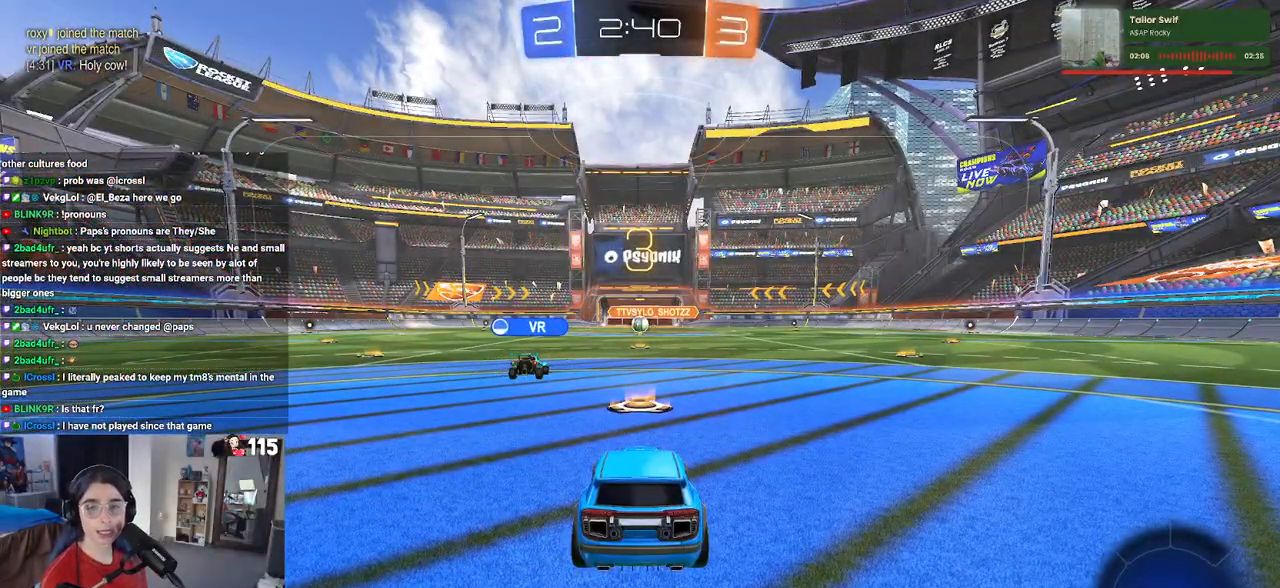
{"buttons": ["R2"], "left_stick": "center", "right_stick": "center", "events": [[100, "TRIANGLE", "down"], [217, "TRIANGLE", "up"], [317, "TRIANGLE", "down"], [433, "TRIANGLE", "up"]]}
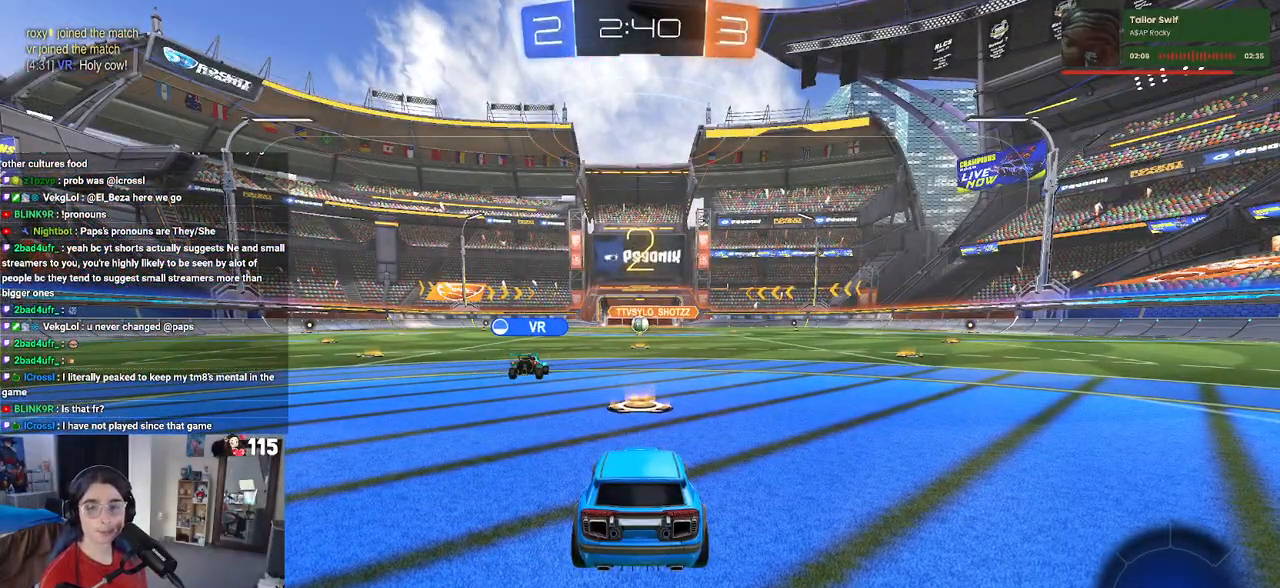
{"buttons": ["R2"], "left_stick": "center", "right_stick": "center", "events": []}
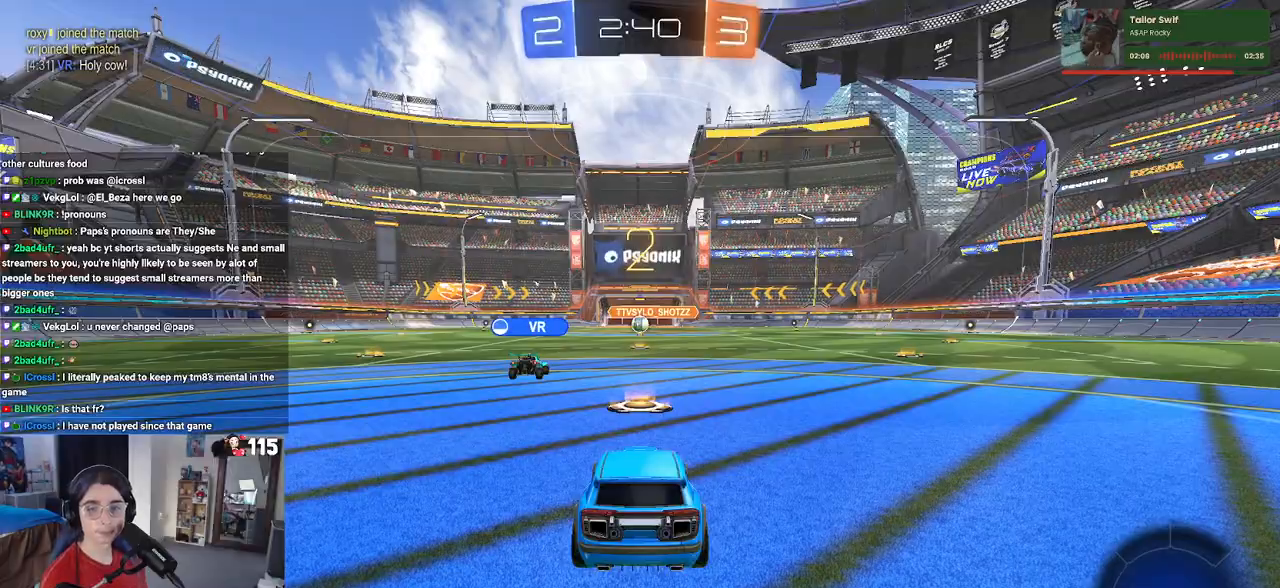
{"buttons": ["R2"], "left_stick": "center", "right_stick": "center", "events": []}
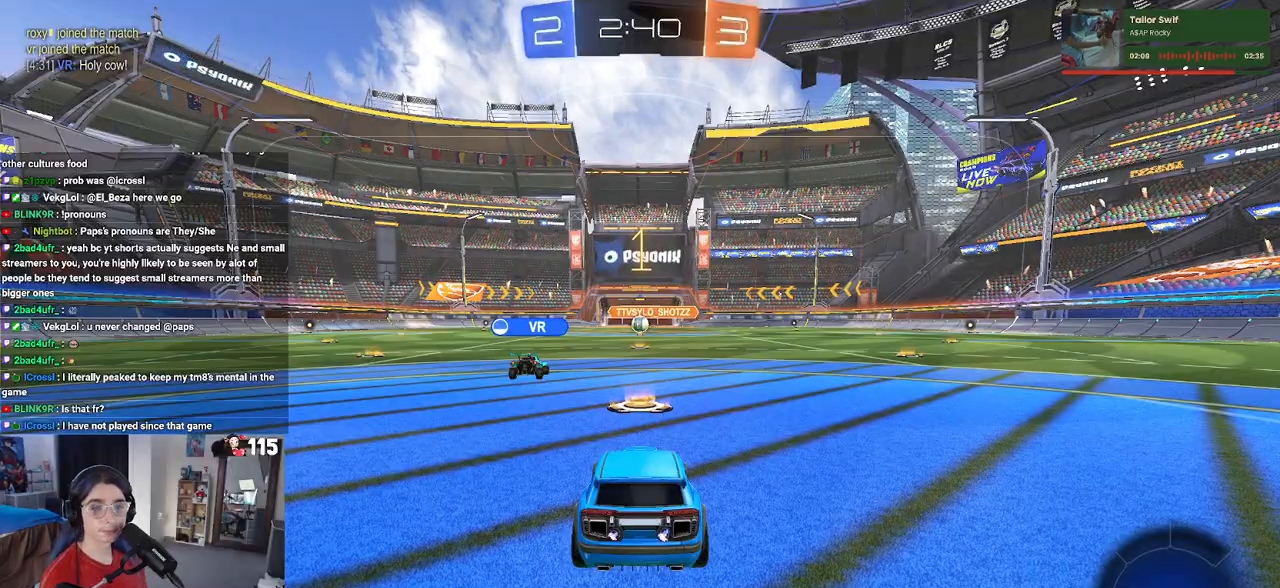
{"buttons": ["R2"], "left_stick": "center", "right_stick": "center", "events": []}
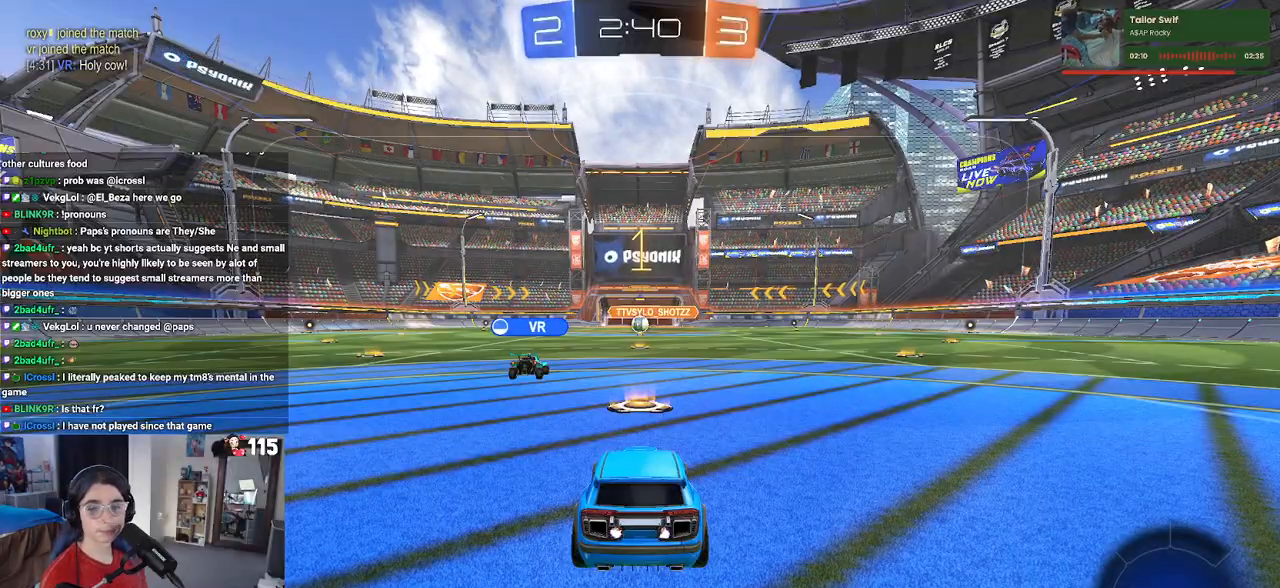
{"buttons": ["CROSS", "R2"], "left_stick": "right", "right_stick": "center", "events": [[383, "left_stick", "right"], [500, "CROSS", "down"]]}
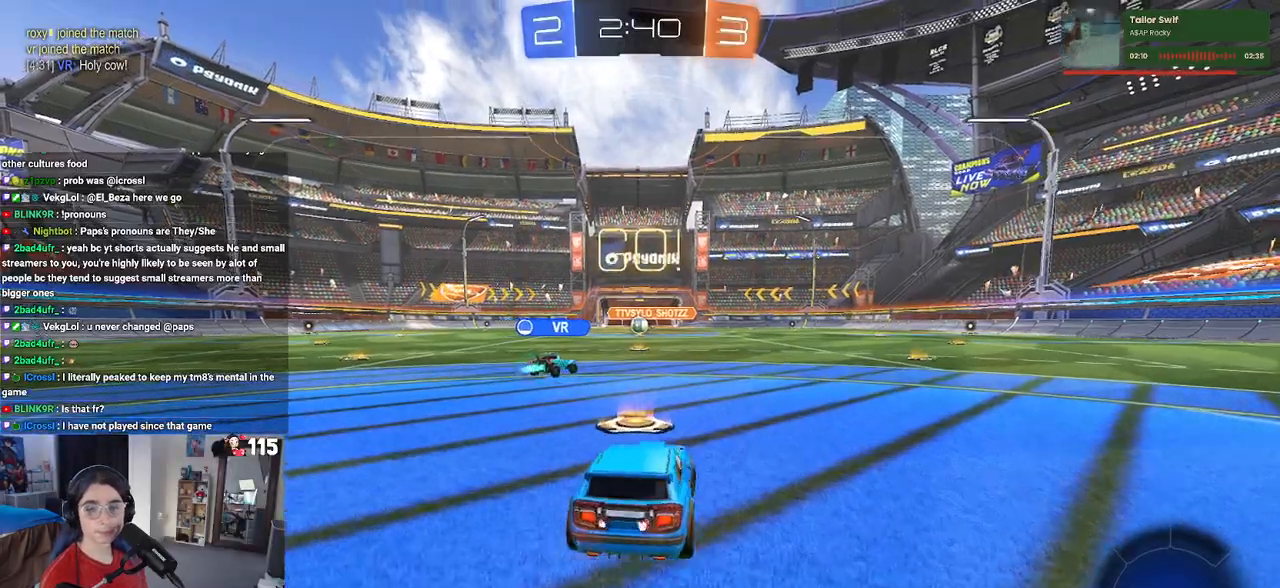
{"buttons": ["SQUARE", "R2"], "left_stick": "down", "right_stick": "center", "events": [[67, "left_stick", "up"], [117, "CROSS", "up"], [117, "left_stick", "up-left"], [167, "CROSS", "down"], [217, "SQUARE", "down"], [267, "CROSS", "up"], [267, "left_stick", "down"]]}
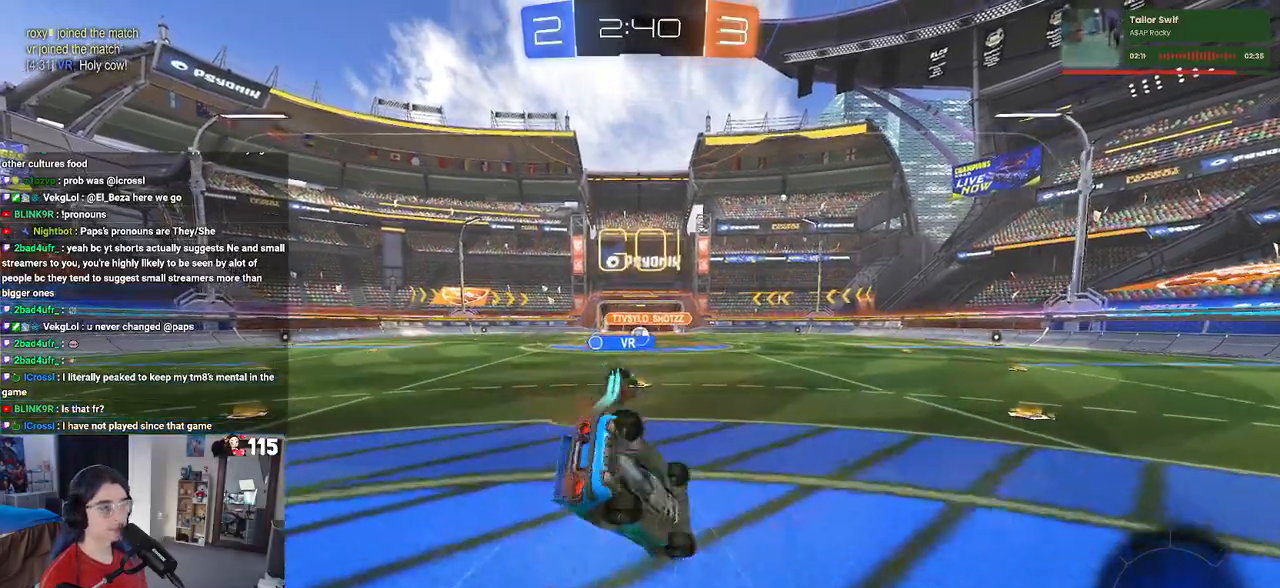
{"buttons": ["SQUARE", "R2"], "left_stick": "down-left", "right_stick": "center", "events": [[50, "left_stick", "down-left"]]}
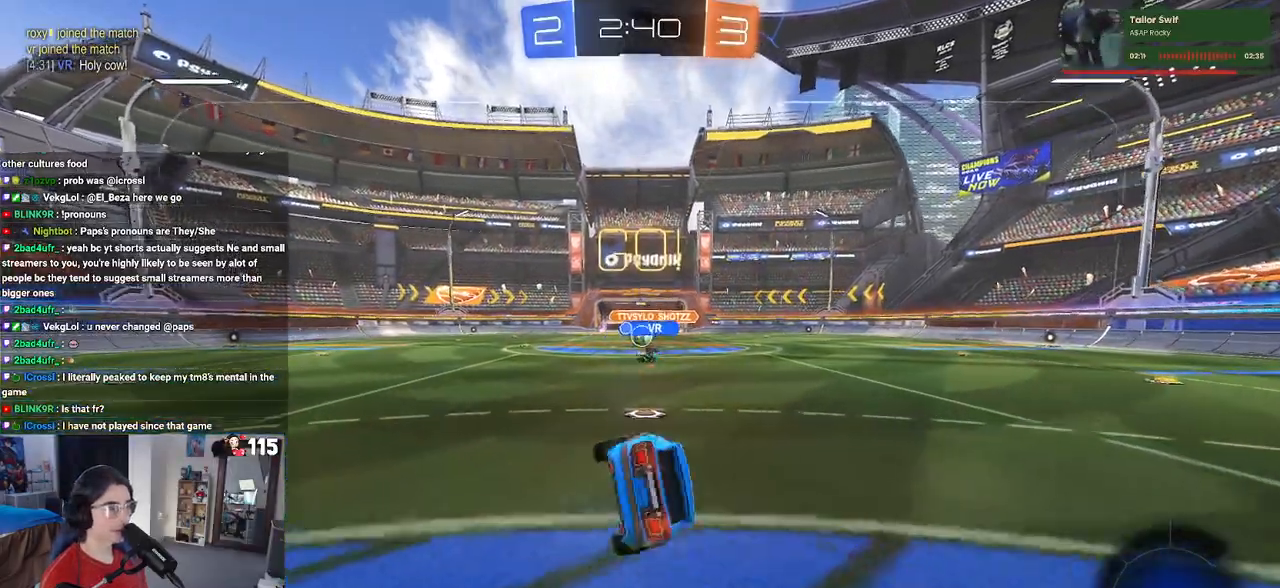
{"buttons": ["R2"], "left_stick": "center", "right_stick": "center", "events": [[167, "SQUARE", "up"], [183, "left_stick", "center"]]}
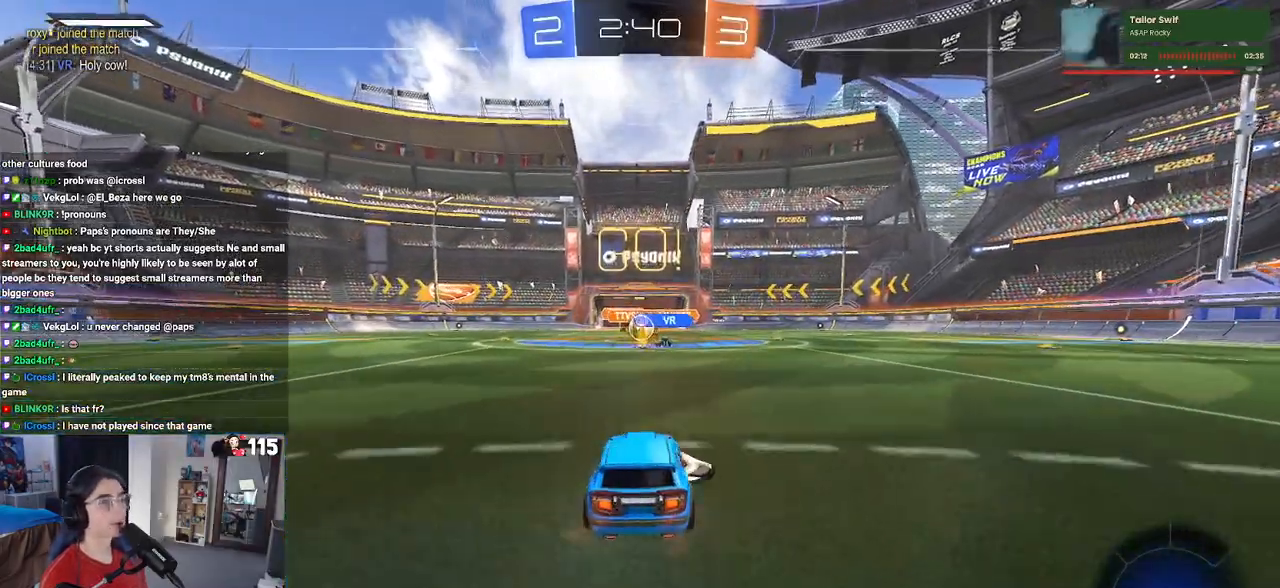
{"buttons": ["R2"], "left_stick": "left", "right_stick": "center", "events": [[150, "left_stick", "left"], [217, "left_stick", "center"], [317, "left_stick", "right"], [383, "left_stick", "center"], [450, "left_stick", "left"]]}
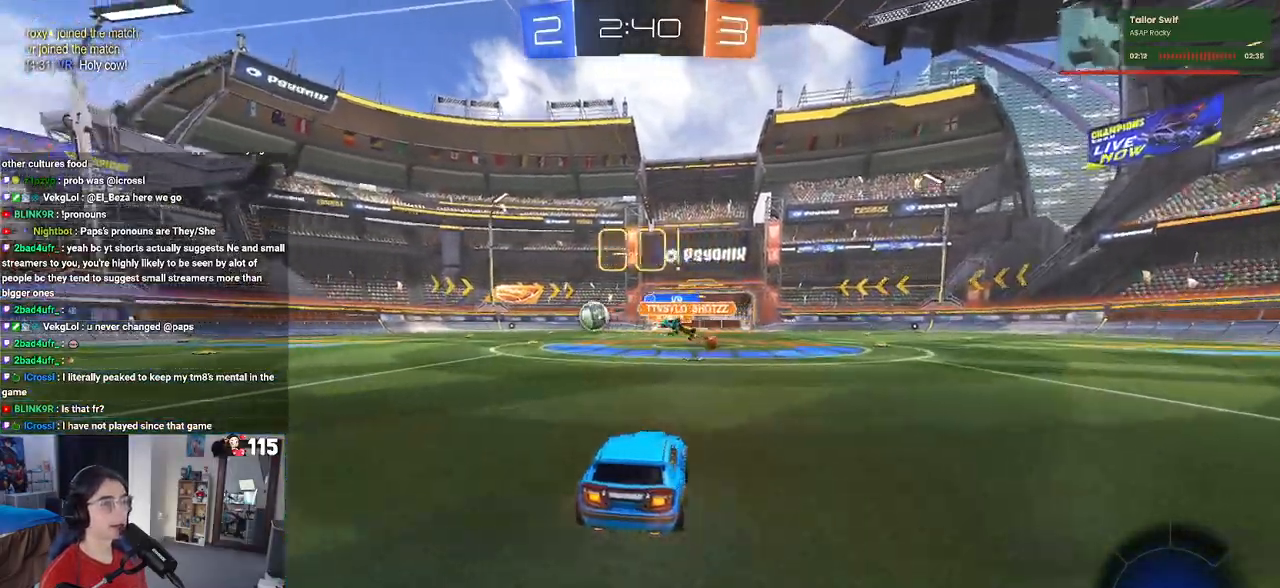
{"buttons": ["R1", "R2"], "left_stick": "left", "right_stick": "center", "events": [[350, "R1", "down"]]}
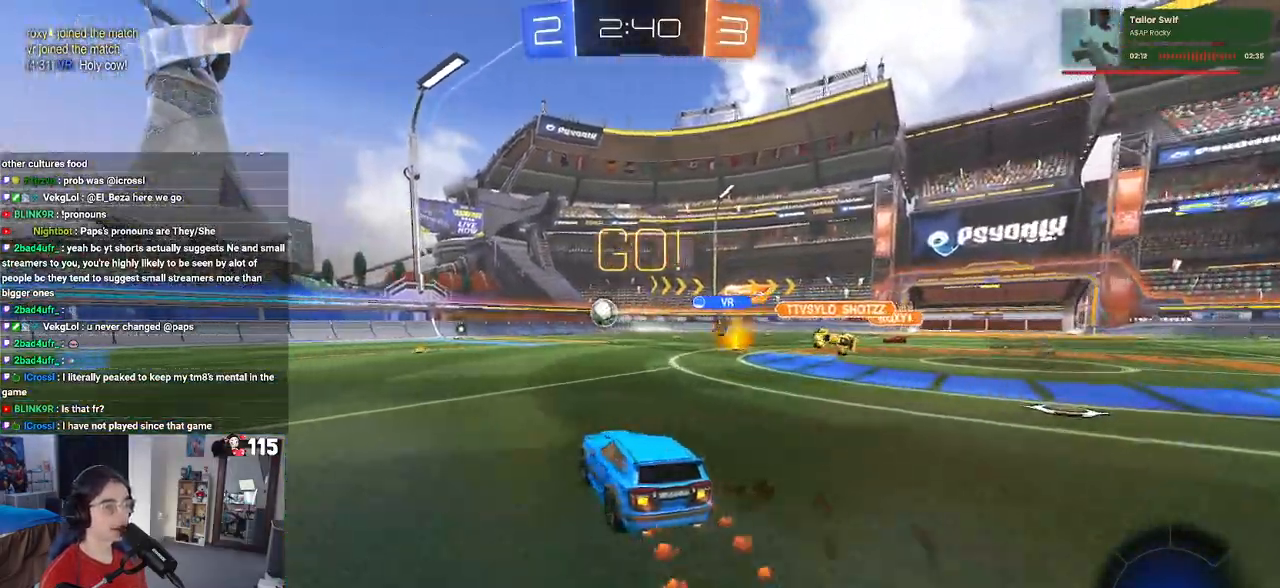
{"buttons": ["TRIANGLE", "R1", "R2"], "left_stick": "left", "right_stick": "center", "events": [[467, "TRIANGLE", "down"]]}
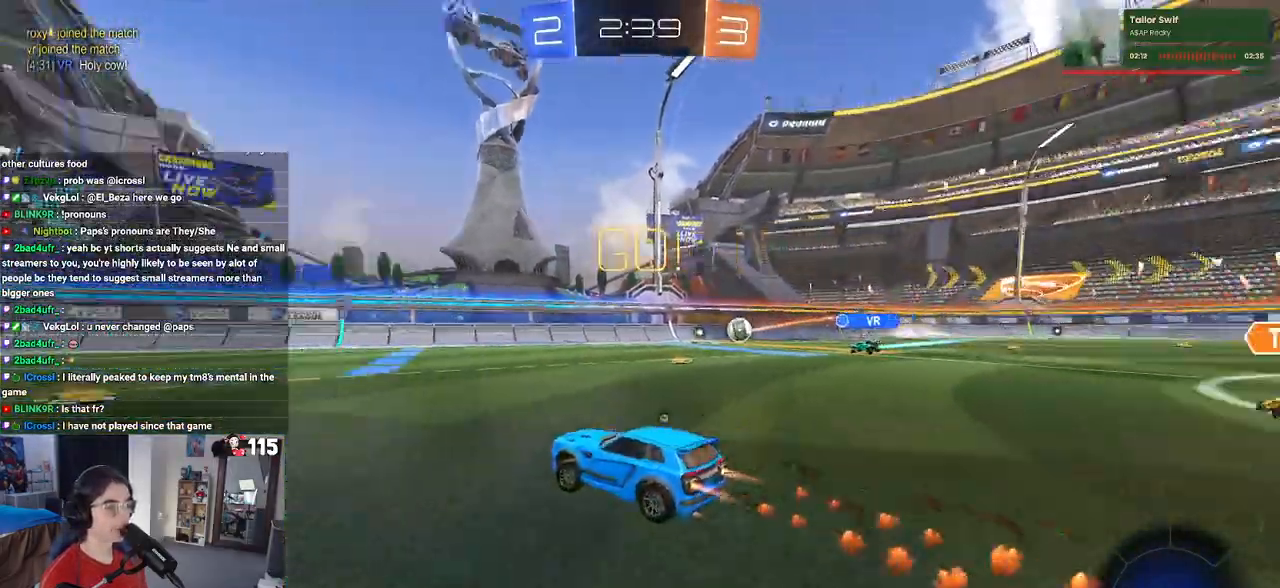
{"buttons": ["TRIANGLE", "R1", "R2"], "left_stick": "center", "right_stick": "center", "events": [[67, "TRIANGLE", "up"], [333, "left_stick", "center"], [350, "TRIANGLE", "down"]]}
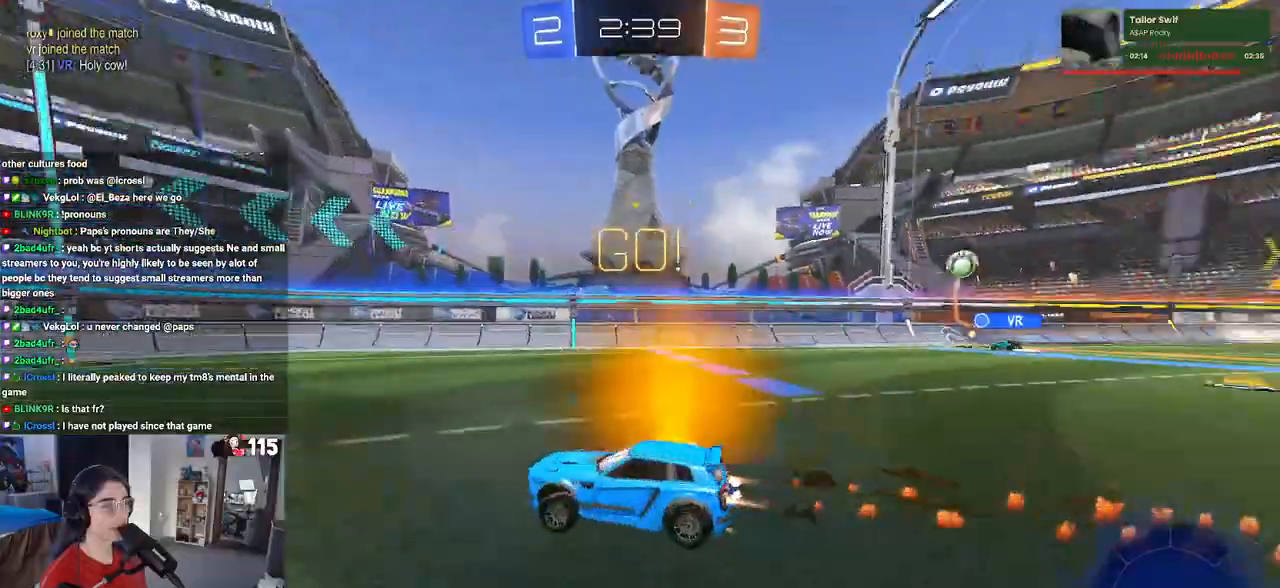
{"buttons": ["R2"], "left_stick": "right", "right_stick": "center", "events": [[17, "TRIANGLE", "up"], [67, "R1", "up"], [367, "left_stick", "right"]]}
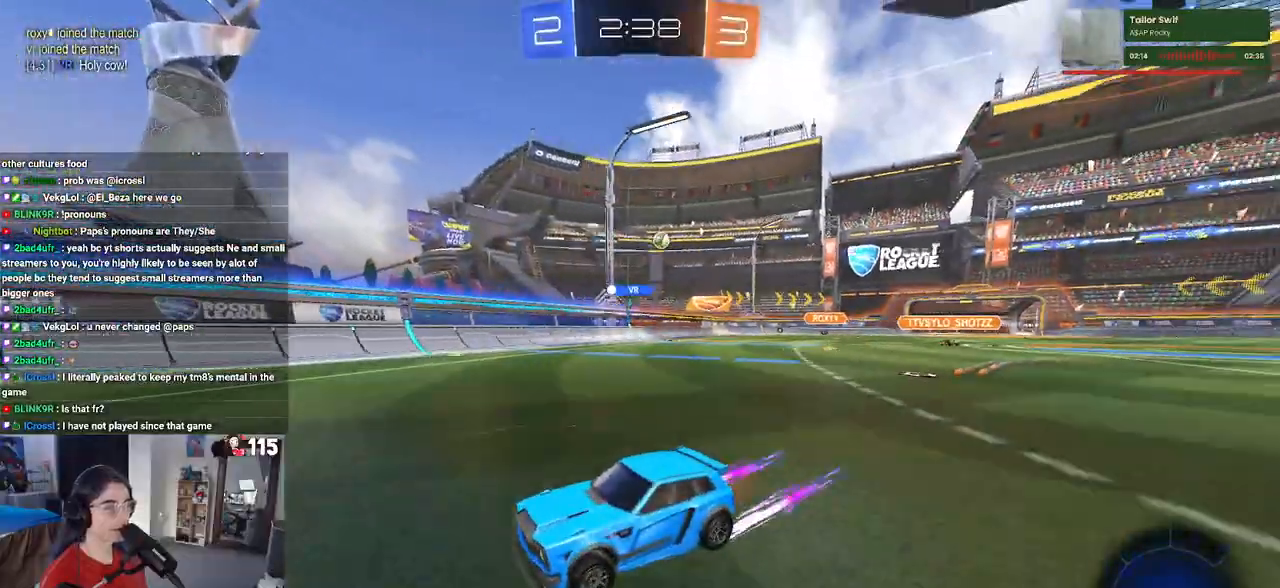
{"buttons": ["R2"], "left_stick": "right", "right_stick": "center", "events": [[133, "SQUARE", "down"], [267, "SQUARE", "up"]]}
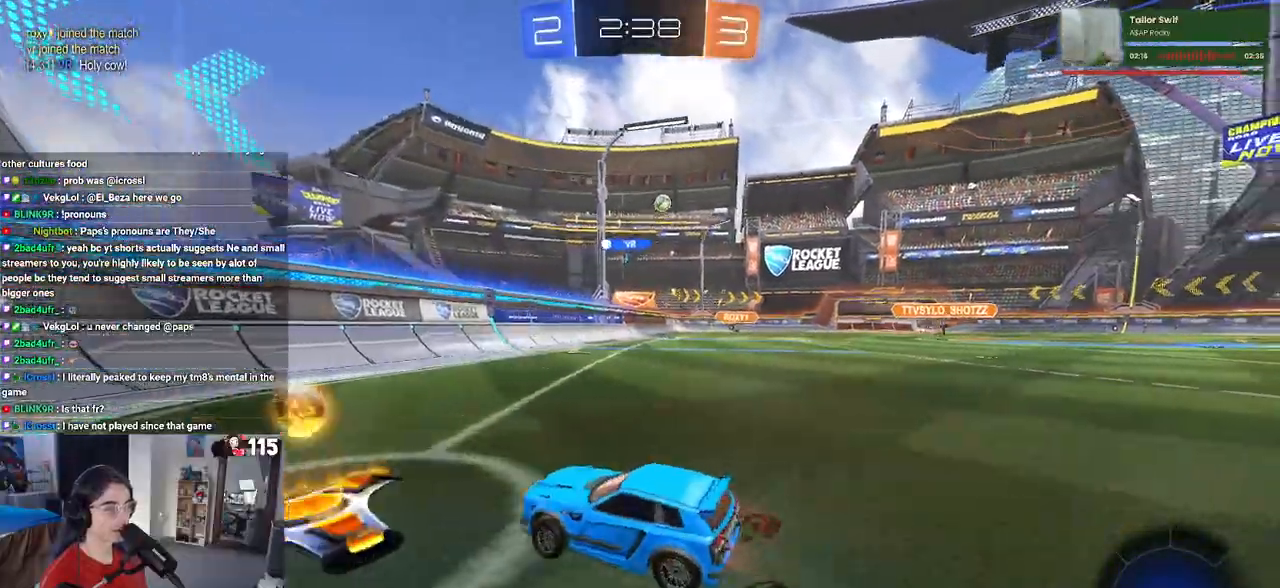
{"buttons": ["R1", "R2"], "left_stick": "center", "right_stick": "center", "events": [[350, "left_stick", "center"], [483, "R1", "down"]]}
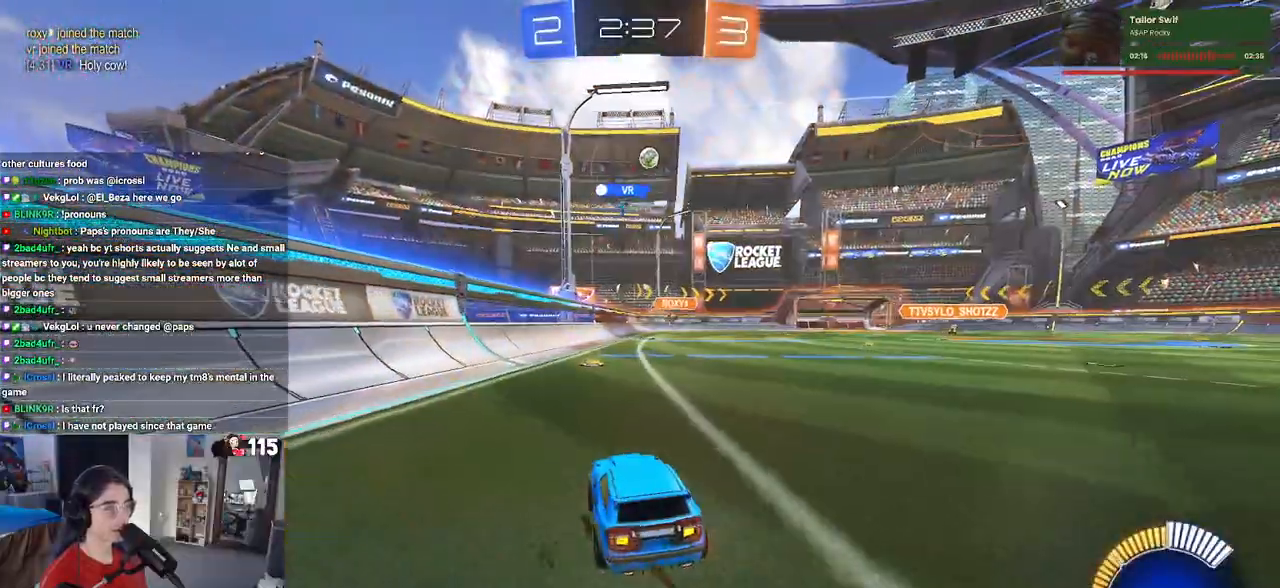
{"buttons": ["R2"], "left_stick": "right", "right_stick": "center", "events": [[367, "R1", "up"], [367, "left_stick", "right"]]}
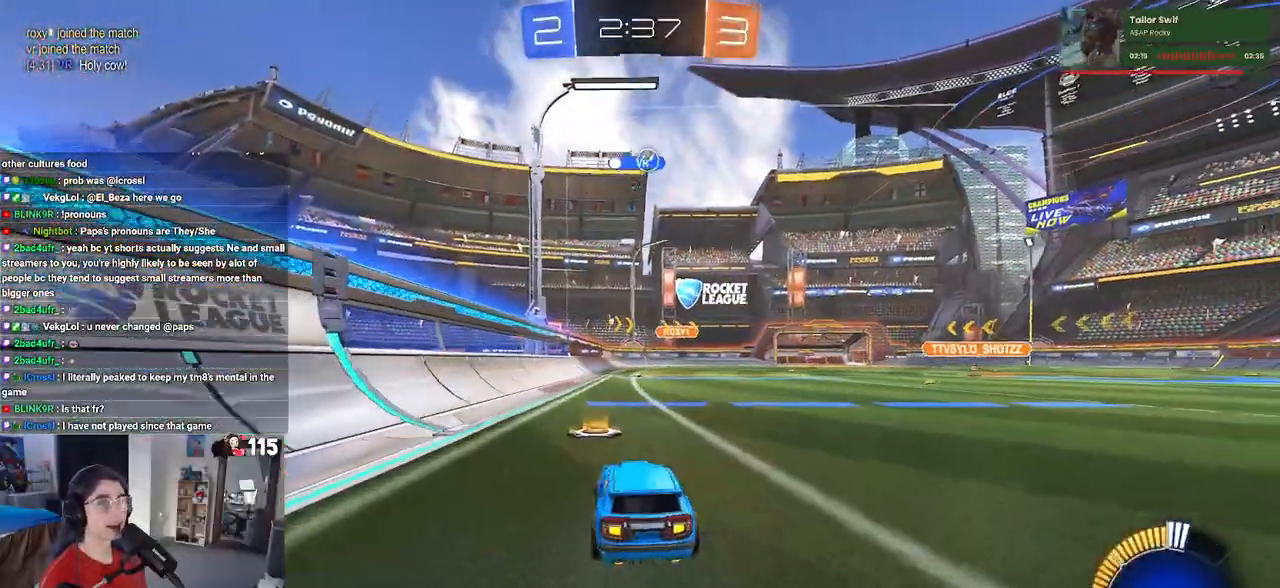
{"buttons": ["R2"], "left_stick": "center", "right_stick": "center", "events": [[233, "left_stick", "center"]]}
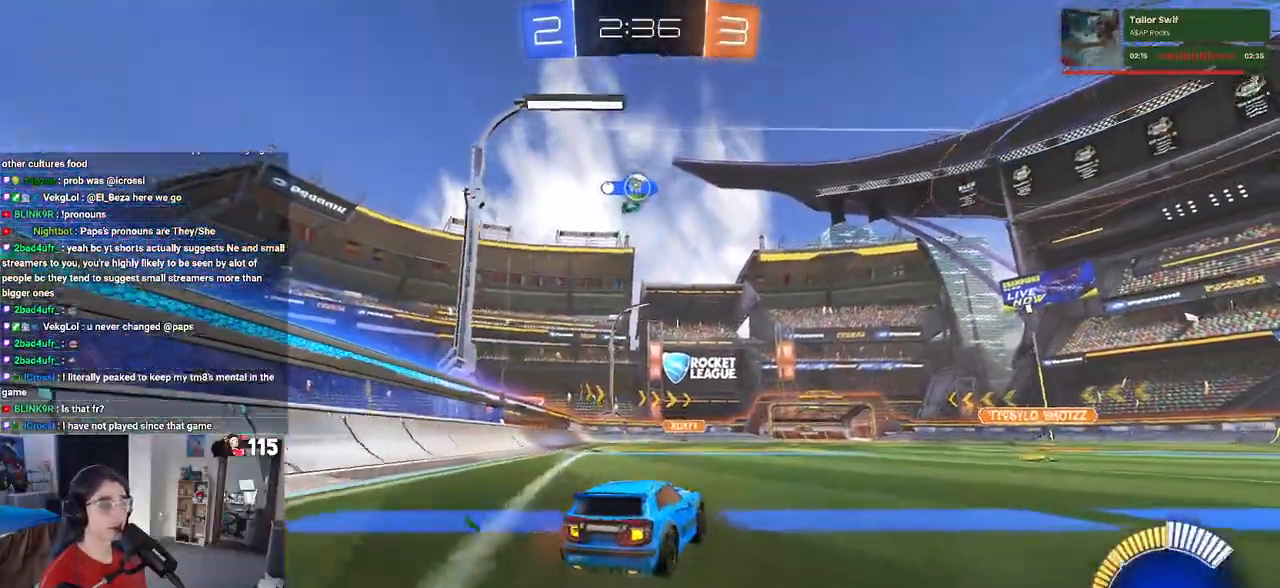
{"buttons": ["L2", "R2"], "left_stick": "center", "right_stick": "center", "events": [[183, "R2", "up"], [217, "L2", "down"], [500, "R2", "down"]]}
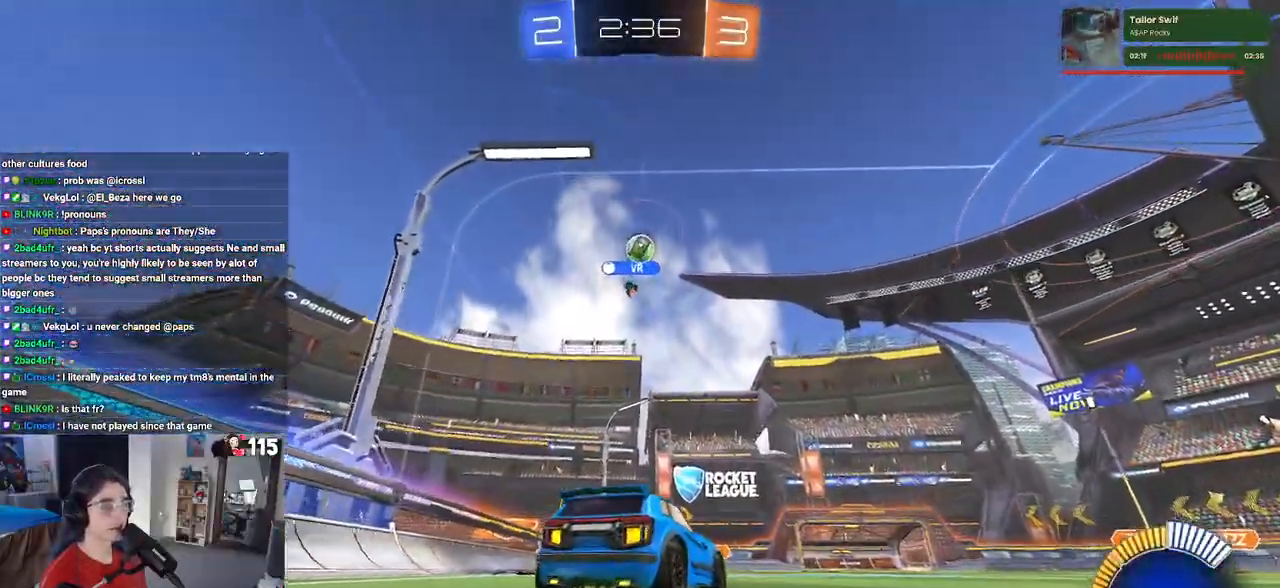
{"buttons": ["R2"], "left_stick": "center", "right_stick": "center", "events": [[50, "L2", "up"]]}
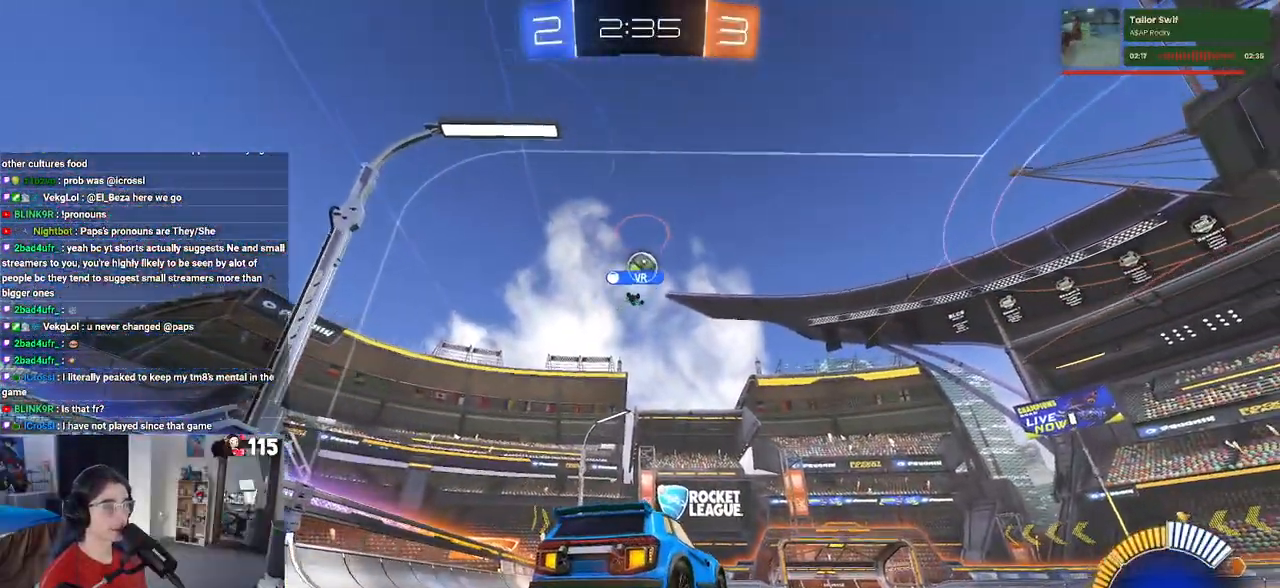
{"buttons": ["R2"], "left_stick": "down-right", "right_stick": "center", "events": [[283, "left_stick", "down-right"]]}
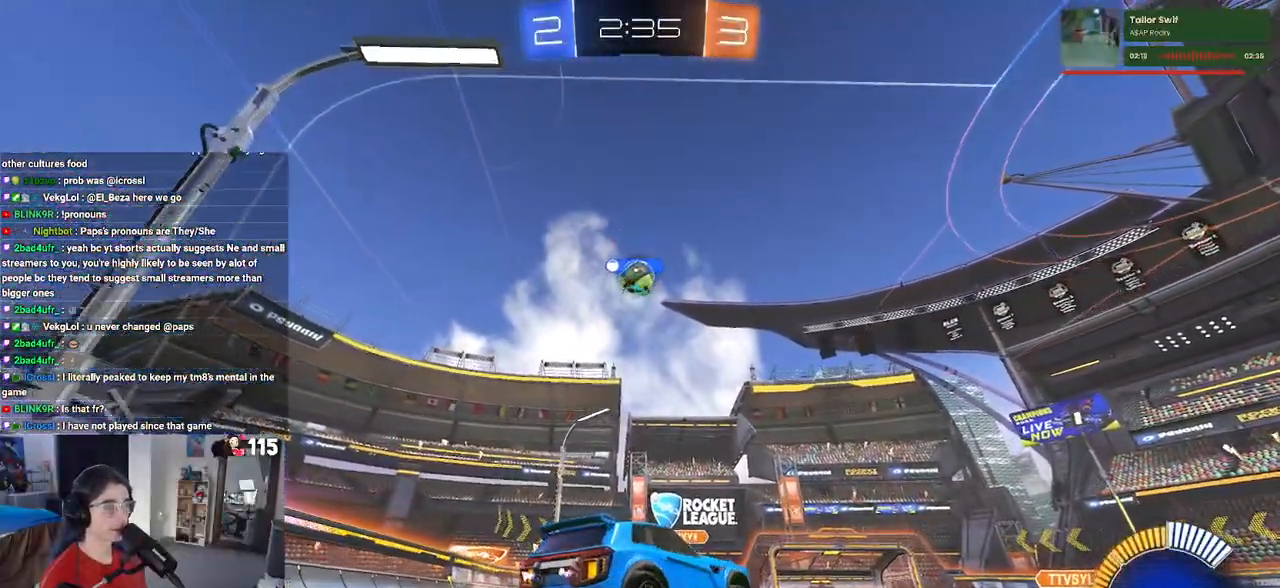
{"buttons": ["R2"], "left_stick": "down-right", "right_stick": "center", "events": []}
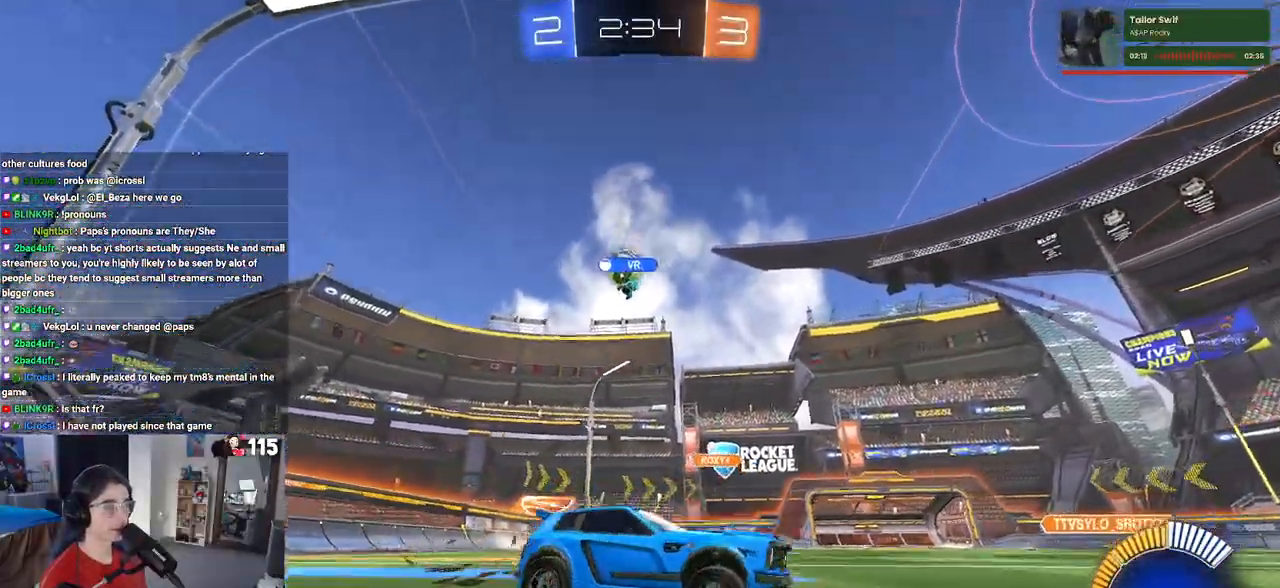
{"buttons": ["R2"], "left_stick": "right", "right_stick": "center", "events": [[50, "SQUARE", "down"], [167, "SQUARE", "up"], [400, "left_stick", "right"]]}
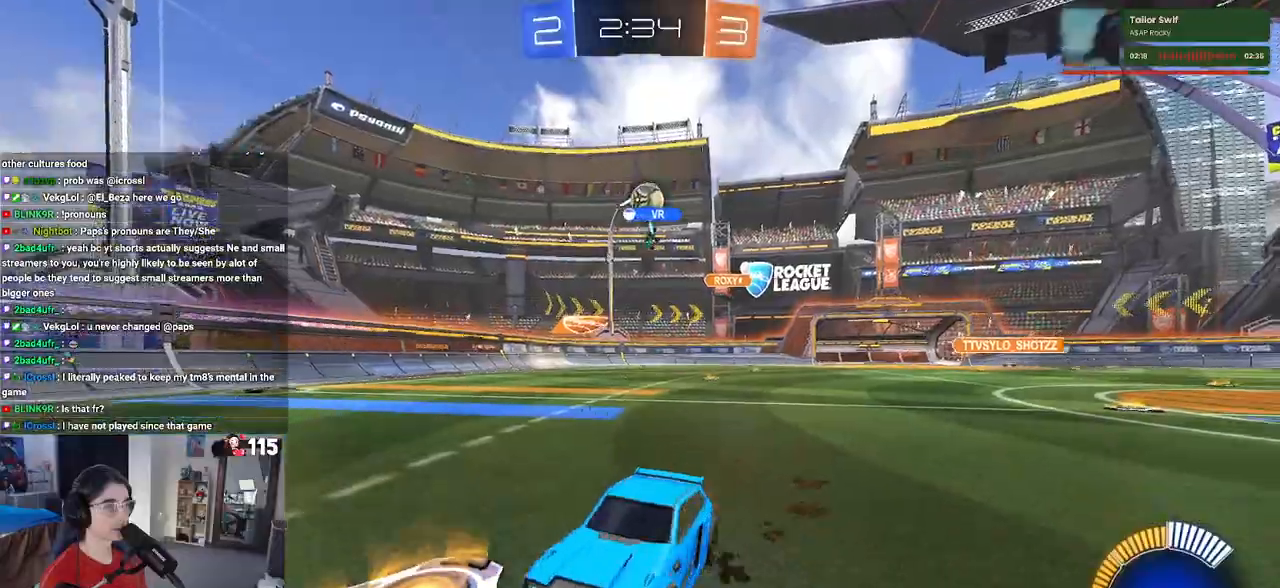
{"buttons": ["R2"], "left_stick": "right", "right_stick": "center", "events": []}
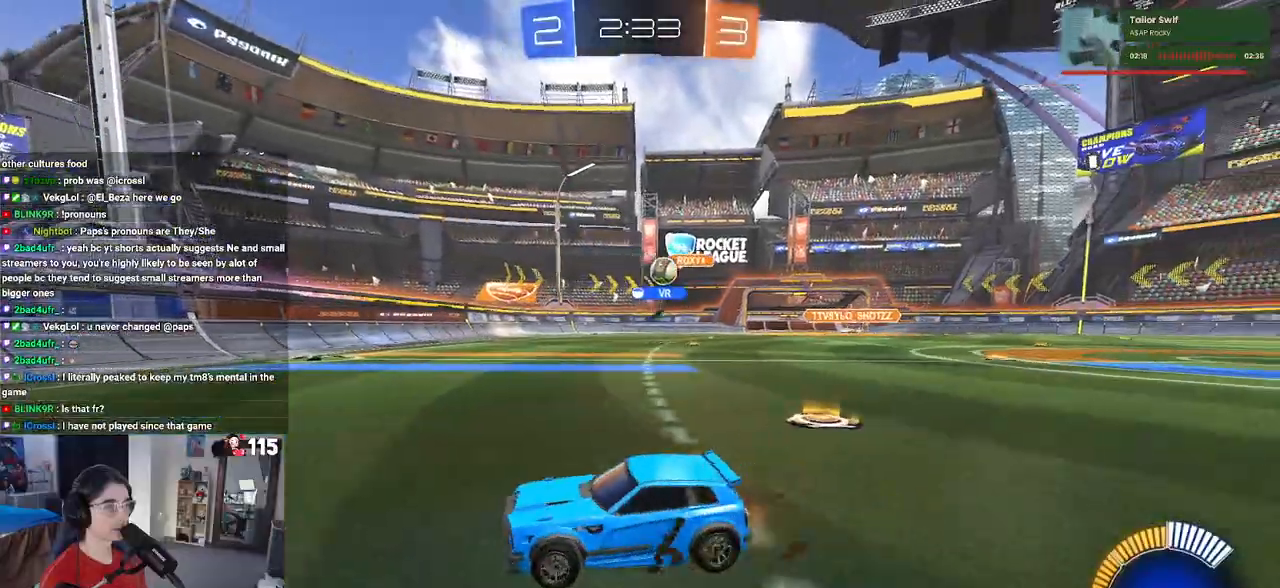
{"buttons": ["R2"], "left_stick": "right", "right_stick": "center", "events": []}
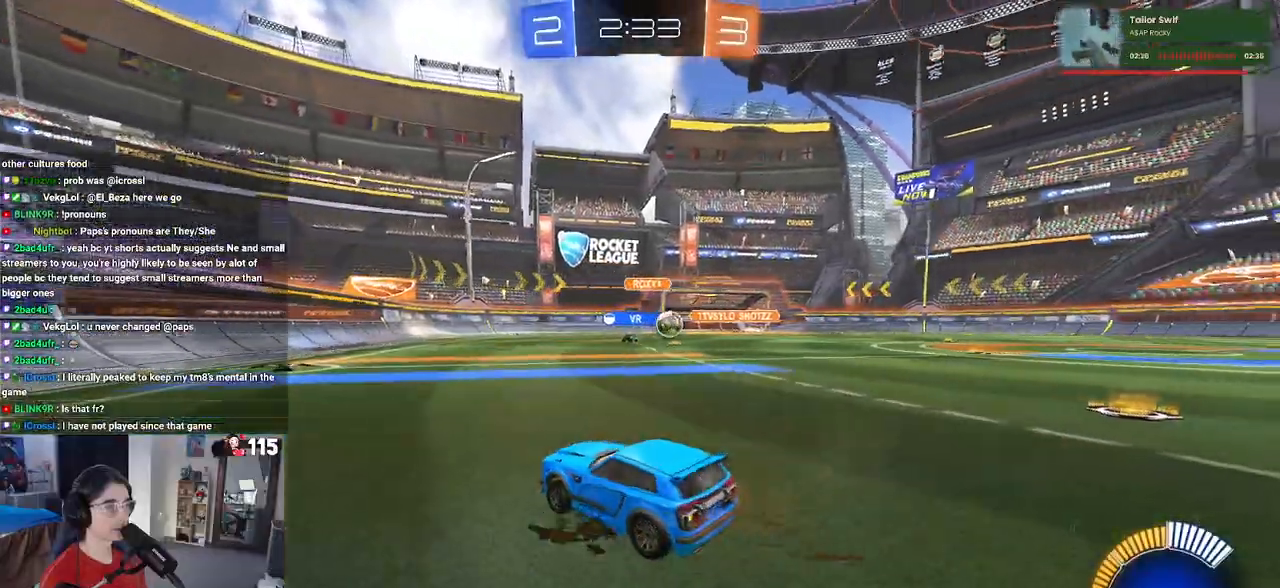
{"buttons": ["R1", "R2"], "left_stick": "right", "right_stick": "center", "events": [[133, "SQUARE", "down"], [250, "SQUARE", "up"], [383, "R1", "down"]]}
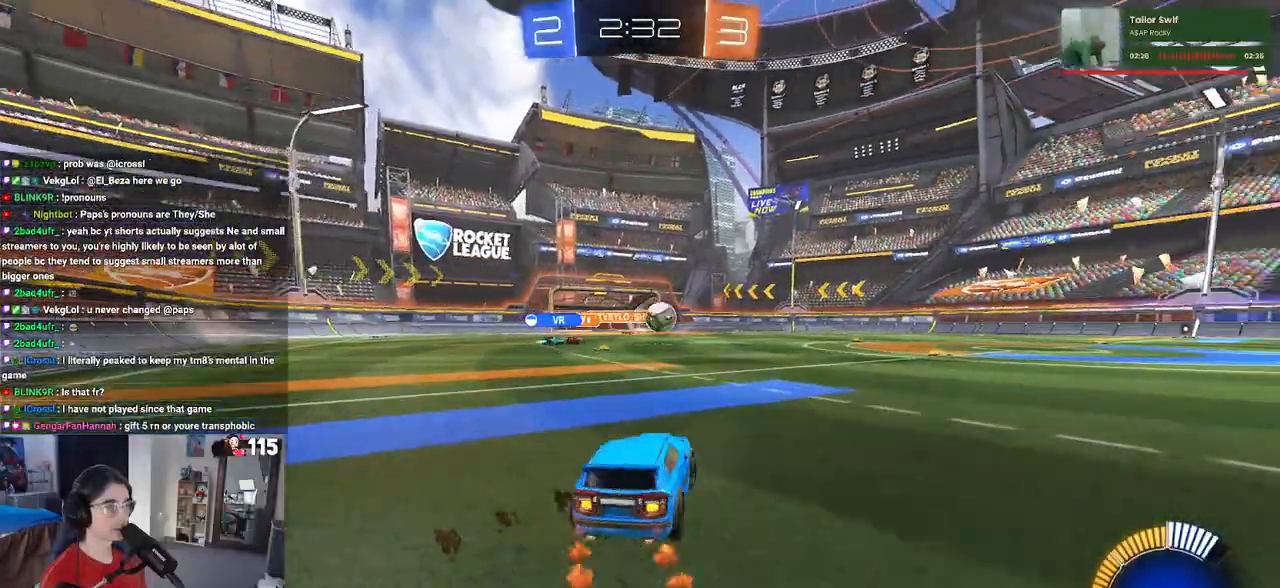
{"buttons": ["R1", "R2"], "left_stick": "down-right", "right_stick": "center", "events": [[283, "left_stick", "down-right"]]}
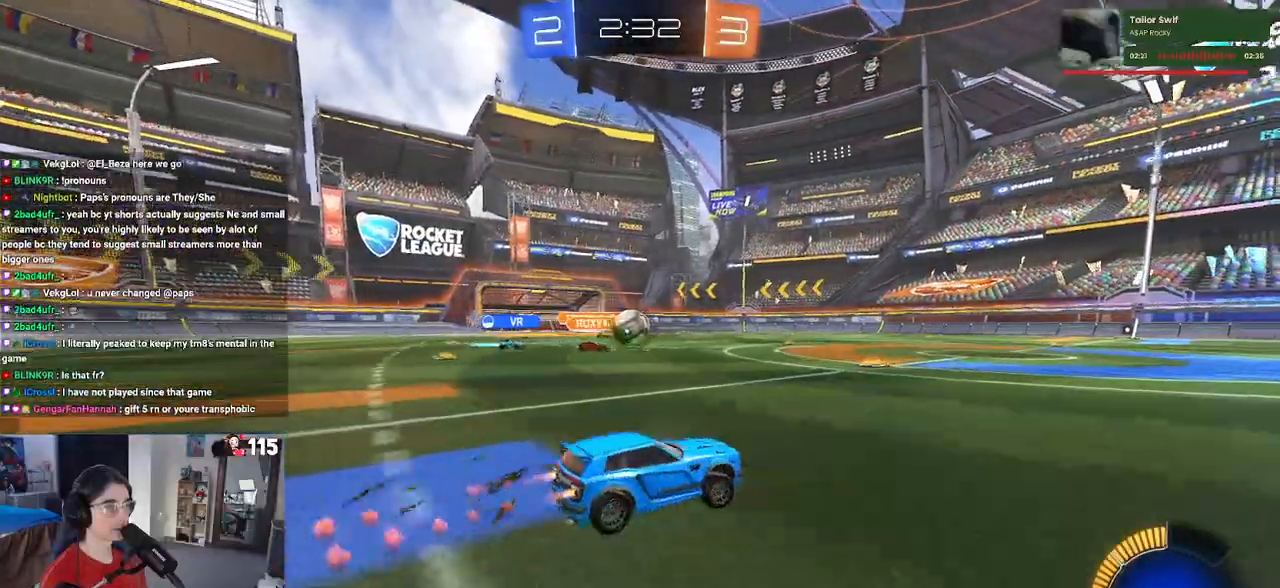
{"buttons": ["R1", "R2"], "left_stick": "center", "right_stick": "center", "events": [[67, "left_stick", "center"], [150, "left_stick", "left"], [300, "left_stick", "center"]]}
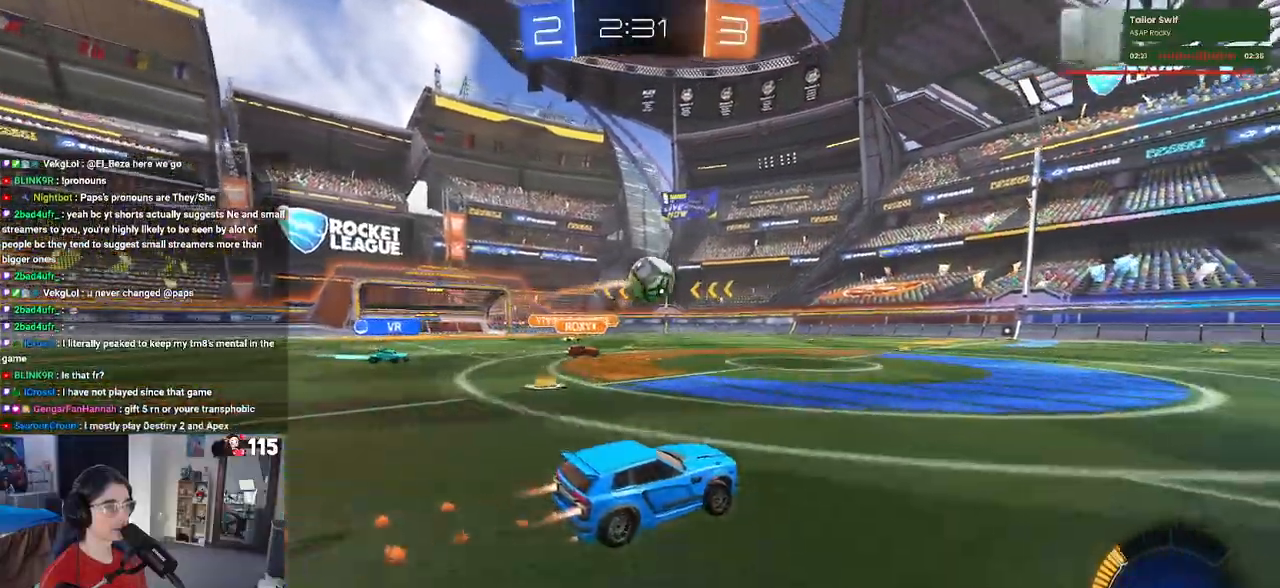
{"buttons": ["R2"], "left_stick": "center", "right_stick": "center", "events": [[183, "left_stick", "right"], [233, "left_stick", "center"], [283, "R1", "up"], [383, "left_stick", "right"], [500, "left_stick", "center"]]}